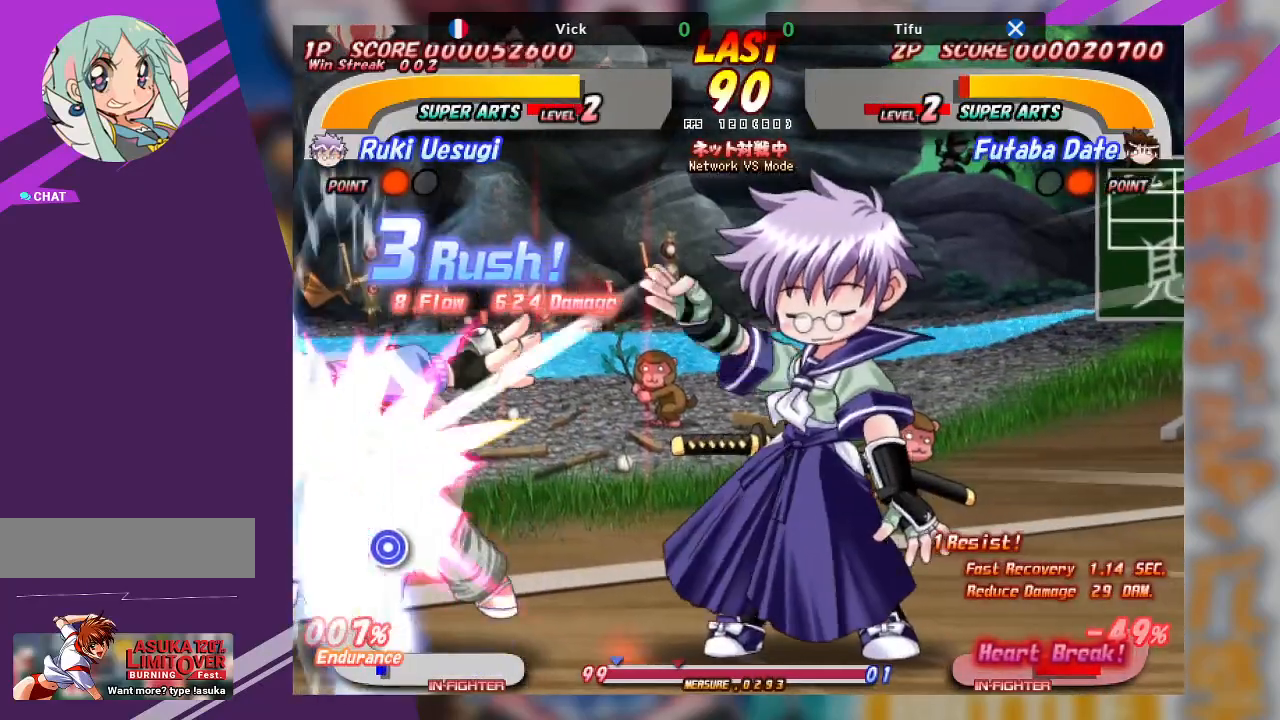
Gameplay with a controller (arcade stick); each line is a JSON object with the inputs held at the frame after it. "events" lists button and stick changes between this image and that frame as [ms after this image, input, new state], when the widget could be followed in between. Not read: L3 R3 other_buttons.
{"buttons": [], "left_stick": "left", "events": [[33, "SQUARE", "up"], [200, "SQUARE", "down"], [333, "SQUARE", "up"]]}
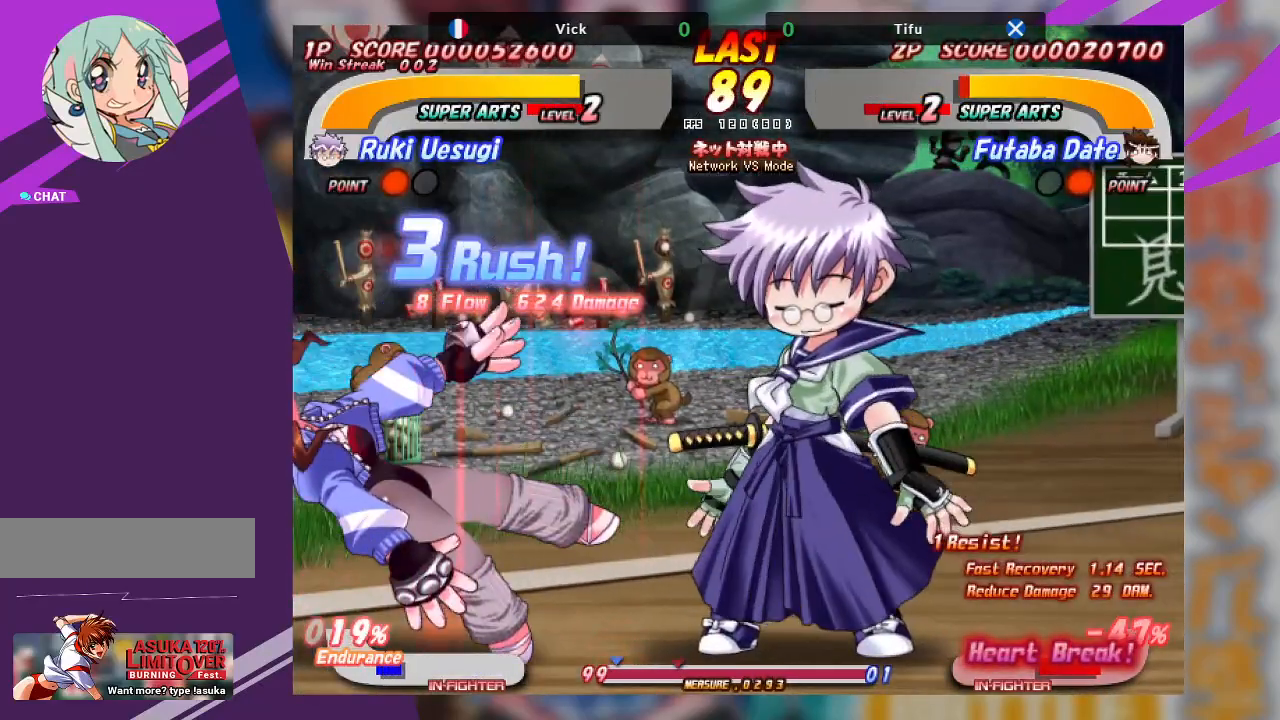
{"buttons": ["TRIANGLE"], "left_stick": "down-left", "events": [[67, "SQUARE", "down"], [167, "SQUARE", "up"], [233, "SQUARE", "down"], [350, "SQUARE", "up"], [450, "left_stick", "down-left"], [483, "TRIANGLE", "down"]]}
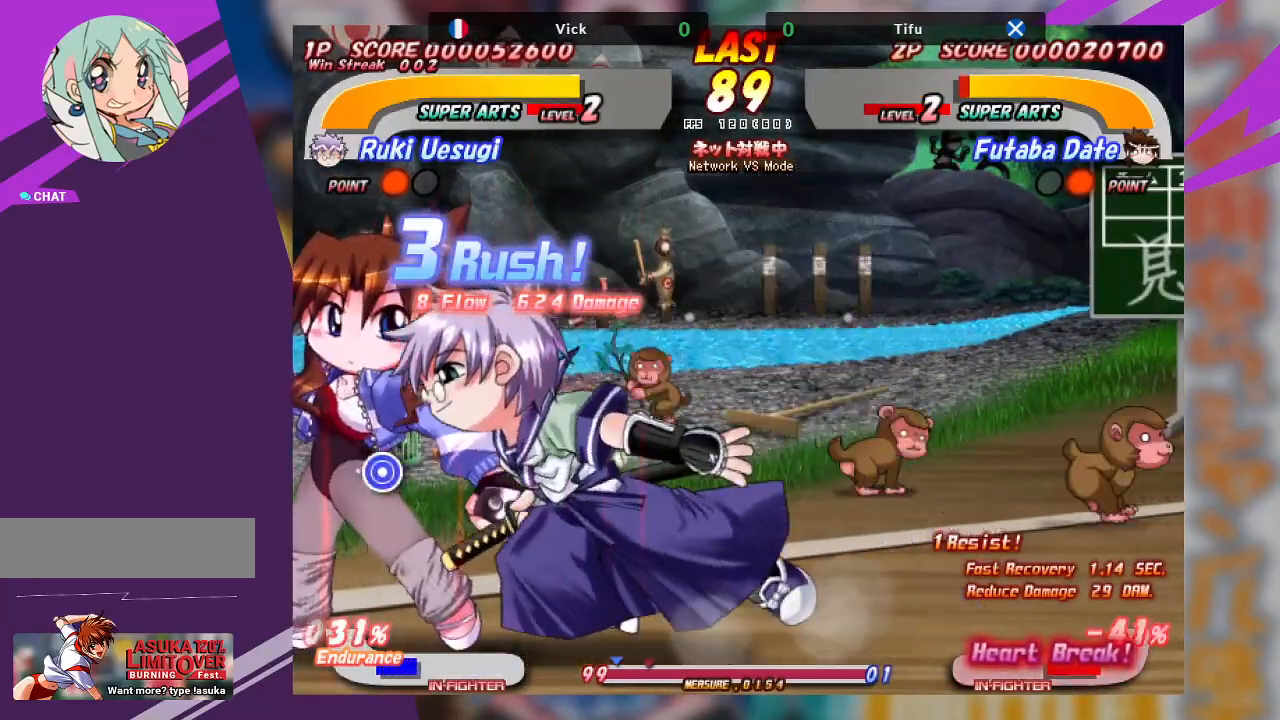
{"buttons": ["TRIANGLE"], "left_stick": "down-left", "events": [[100, "TRIANGLE", "up"], [167, "TRIANGLE", "down"], [250, "TRIANGLE", "up"], [300, "TRIANGLE", "down"]]}
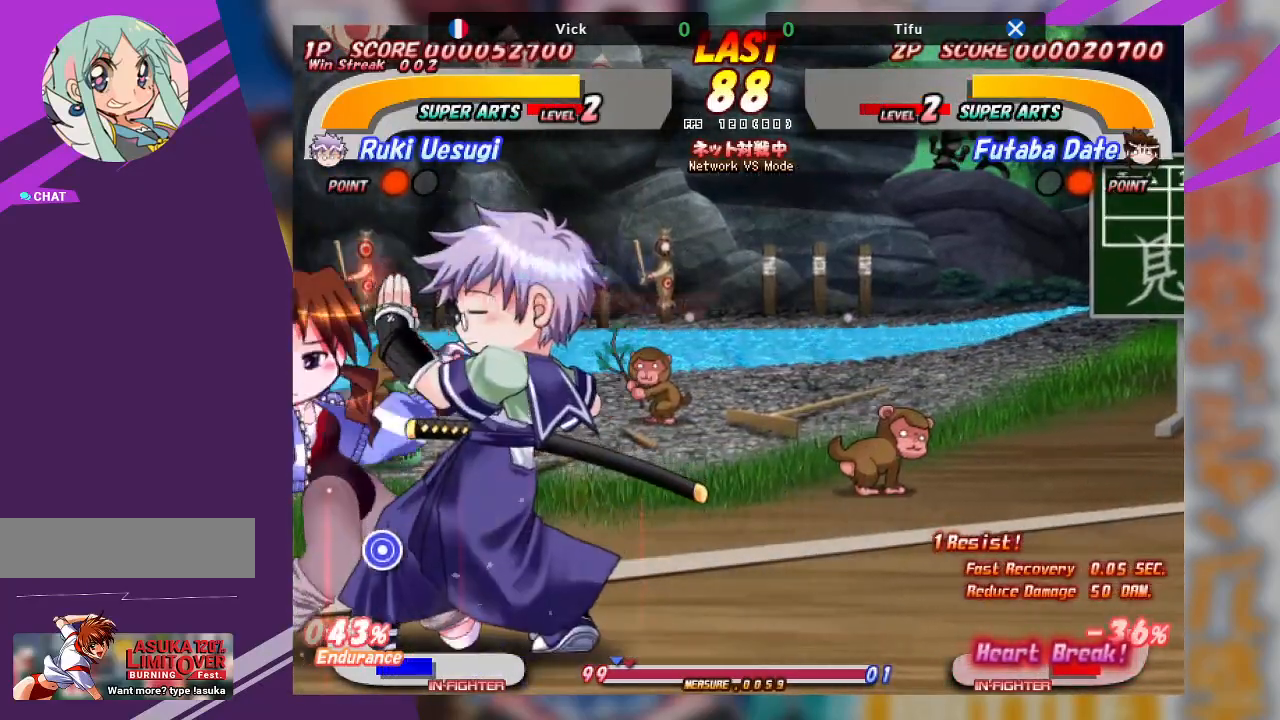
{"buttons": [], "left_stick": "up", "events": [[50, "TRIANGLE", "up"], [150, "left_stick", "up"], [217, "TRIANGLE", "down"], [333, "TRIANGLE", "up"], [383, "TRIANGLE", "down"], [467, "TRIANGLE", "up"]]}
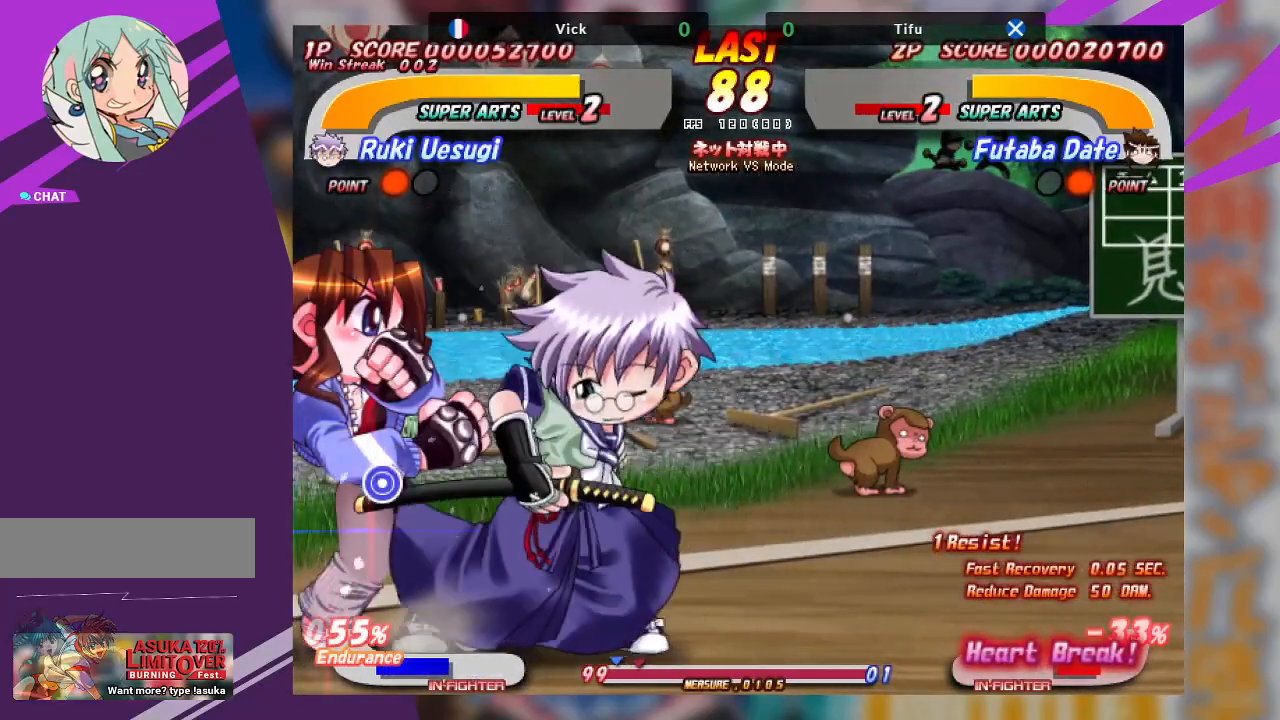
{"buttons": ["SQUARE"], "left_stick": "down-right", "events": [[33, "TRIANGLE", "down"], [150, "TRIANGLE", "up"], [350, "left_stick", "center"], [433, "SQUARE", "down"], [483, "left_stick", "down-right"]]}
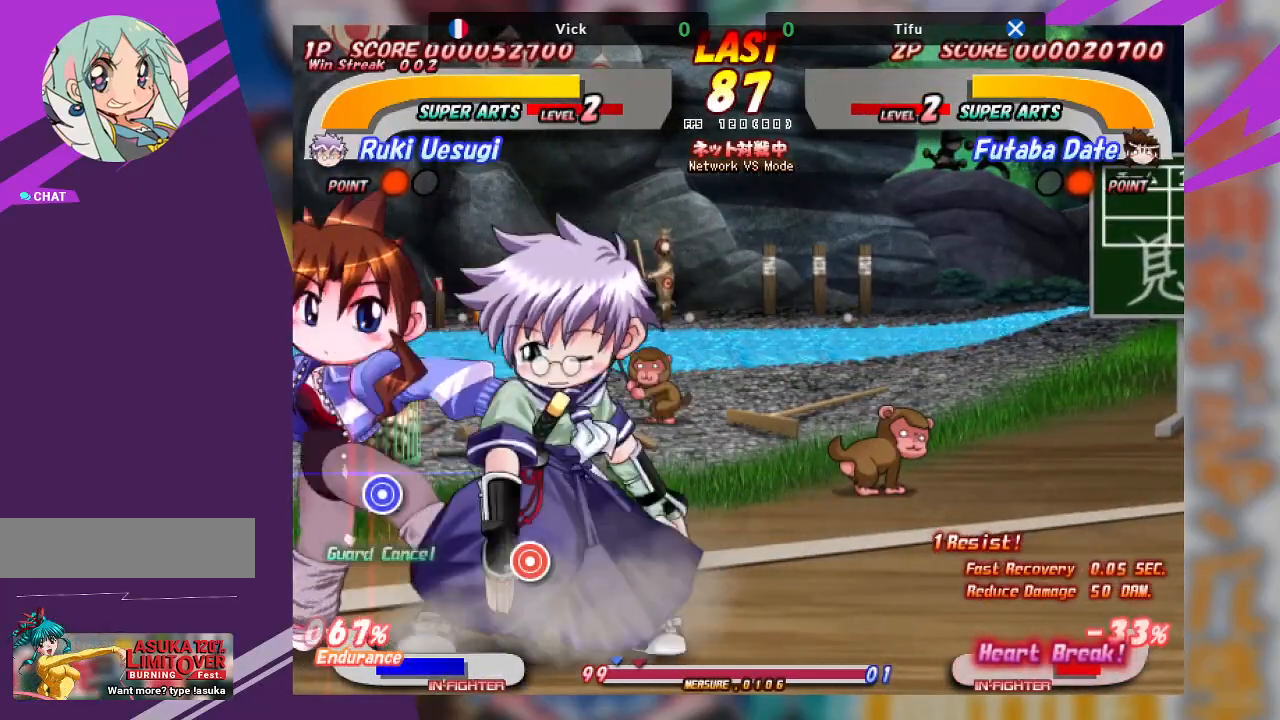
{"buttons": [], "left_stick": "down-right", "events": [[50, "SQUARE", "up"], [100, "SQUARE", "down"], [183, "SQUARE", "up"], [250, "SQUARE", "down"], [367, "SQUARE", "up"]]}
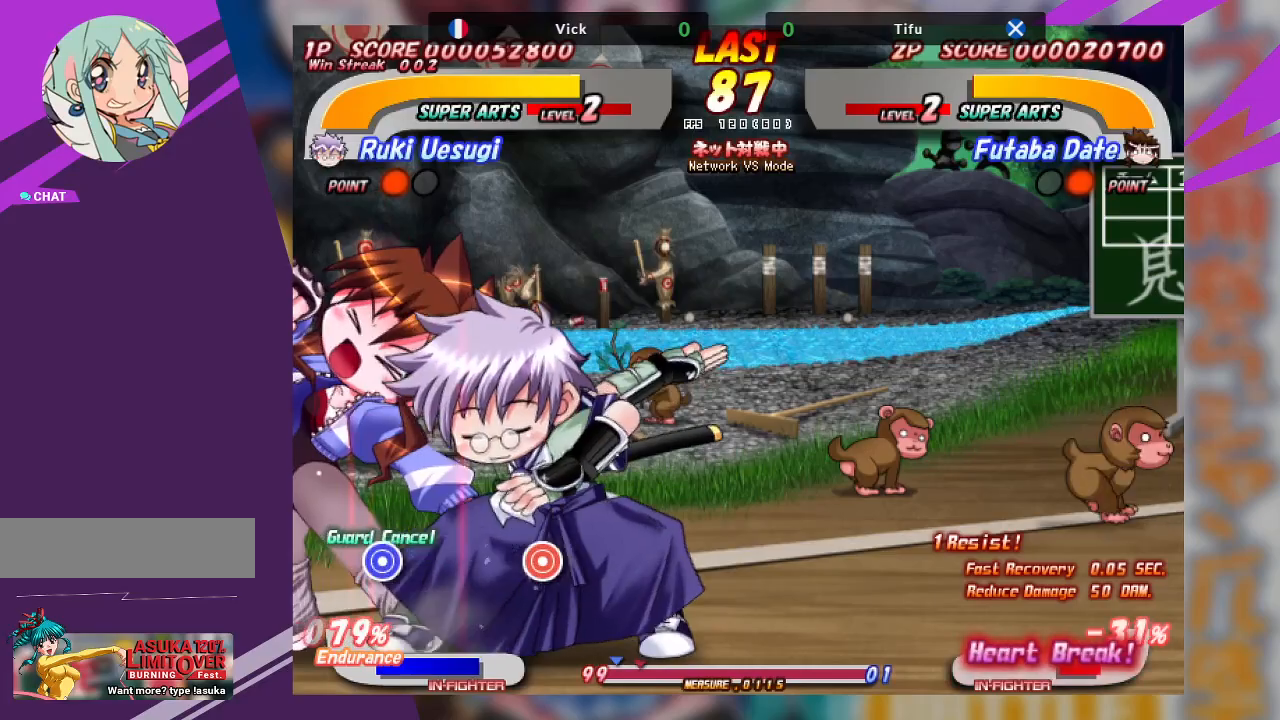
{"buttons": ["TRIANGLE"], "left_stick": "center", "events": [[67, "left_stick", "center"], [100, "TRIANGLE", "down"], [183, "TRIANGLE", "up"], [267, "TRIANGLE", "down"], [400, "TRIANGLE", "up"], [433, "TRIANGLE", "down"]]}
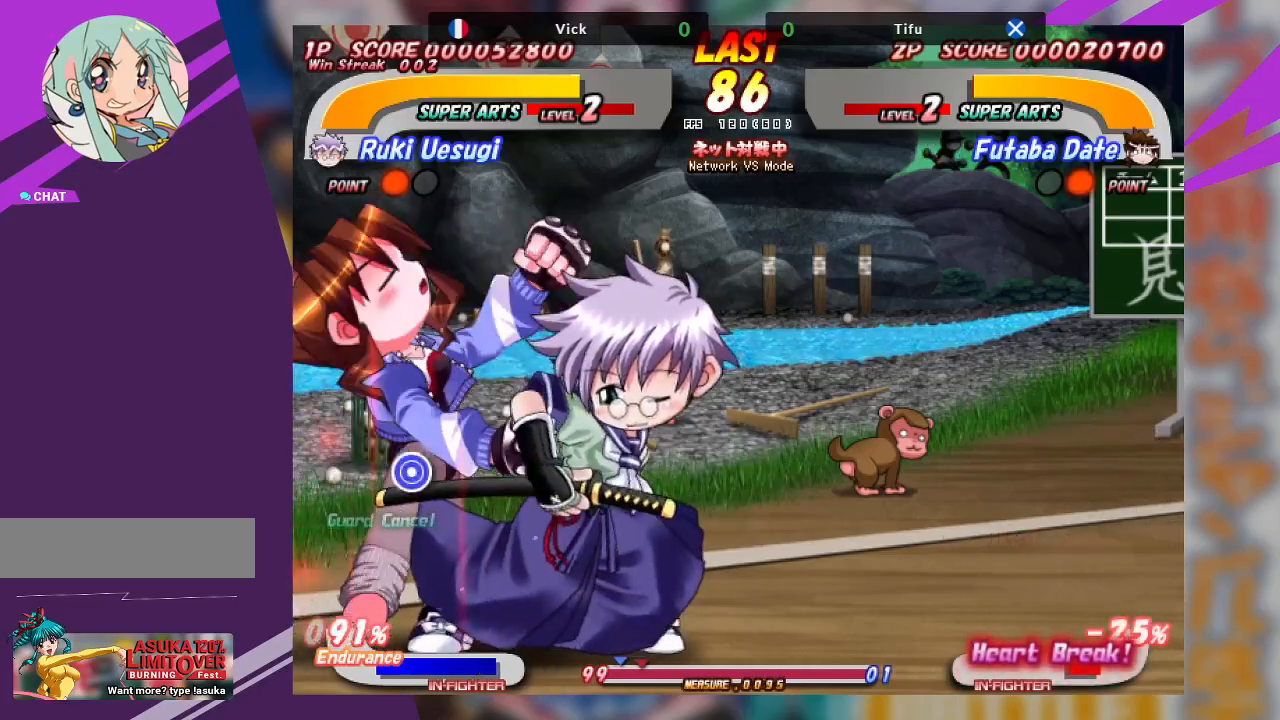
{"buttons": [], "left_stick": "up-right", "events": [[50, "TRIANGLE", "up"], [250, "left_stick", "up-right"], [367, "TRIANGLE", "down"], [483, "TRIANGLE", "up"]]}
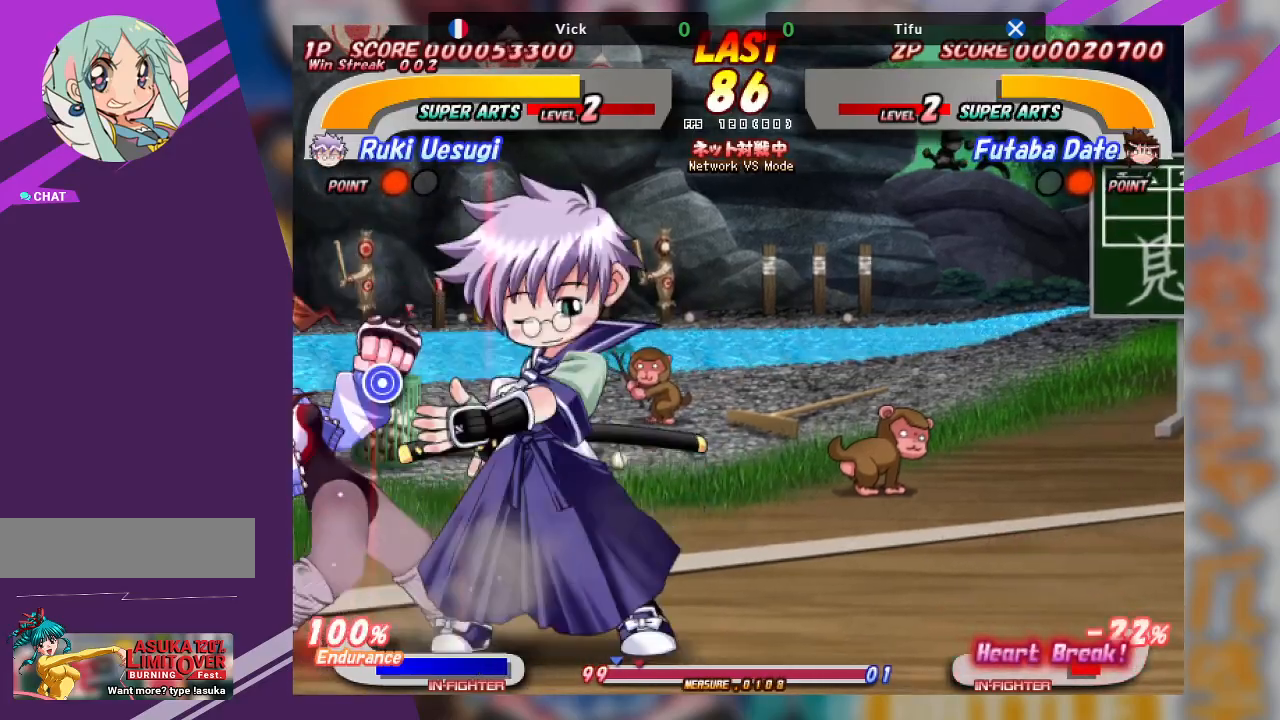
{"buttons": [], "left_stick": "center", "events": [[17, "left_stick", "up"], [33, "TRIANGLE", "down"], [167, "TRIANGLE", "up"], [350, "left_stick", "center"], [400, "SQUARE", "down"], [483, "SQUARE", "up"]]}
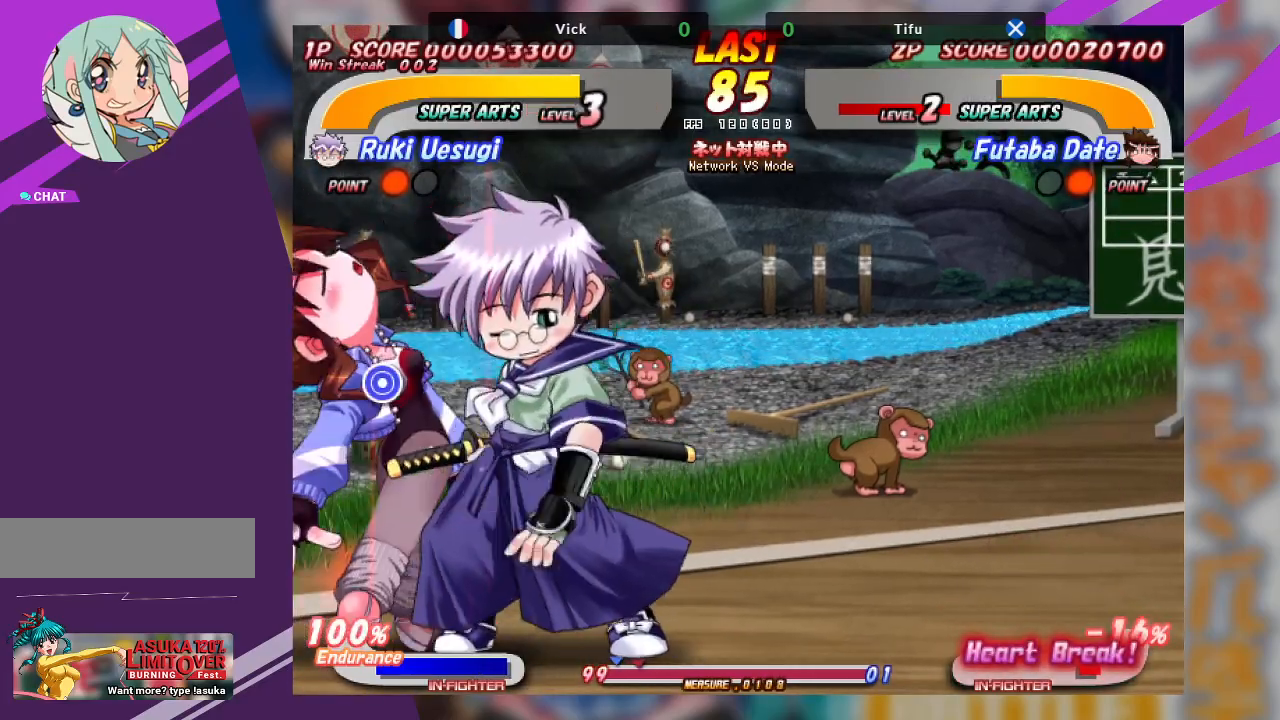
{"buttons": ["SQUARE"], "left_stick": "center", "events": [[50, "SQUARE", "down"], [167, "SQUARE", "up"], [200, "SQUARE", "down"], [350, "SQUARE", "up"], [483, "SQUARE", "down"]]}
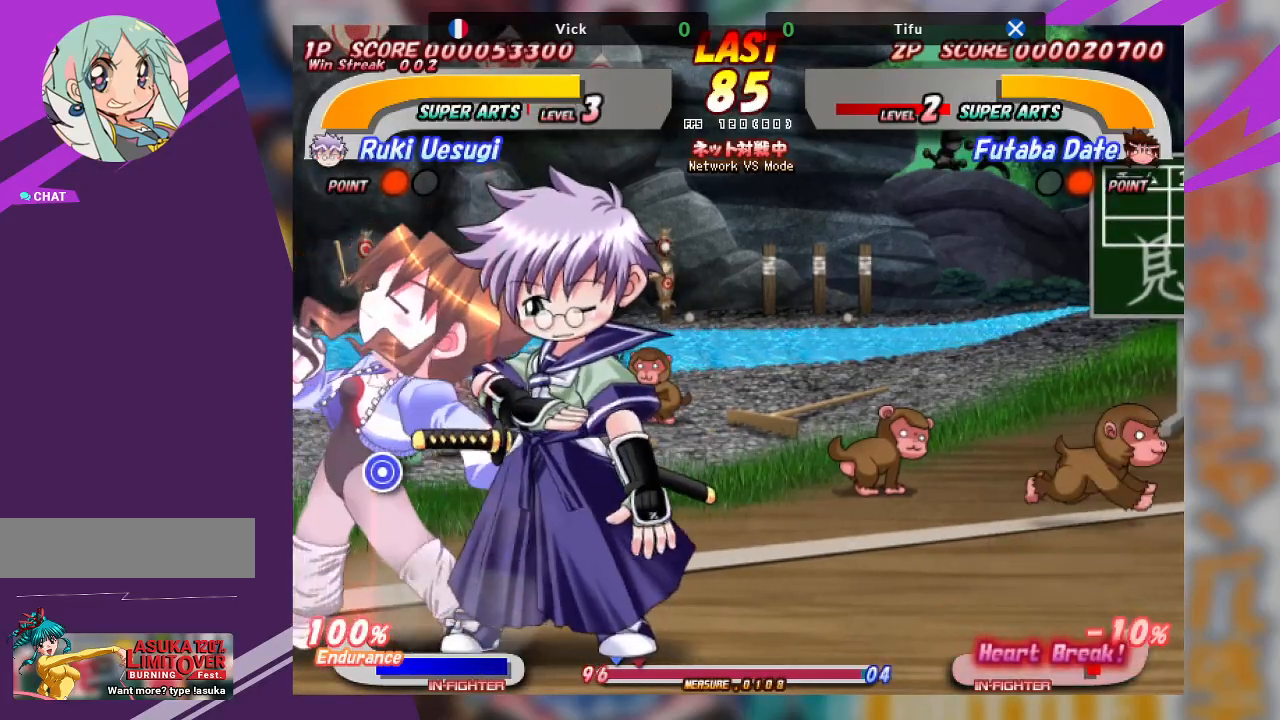
{"buttons": ["CROSS"], "left_stick": "right", "events": [[83, "SQUARE", "up"], [200, "left_stick", "right"], [333, "CROSS", "down"]]}
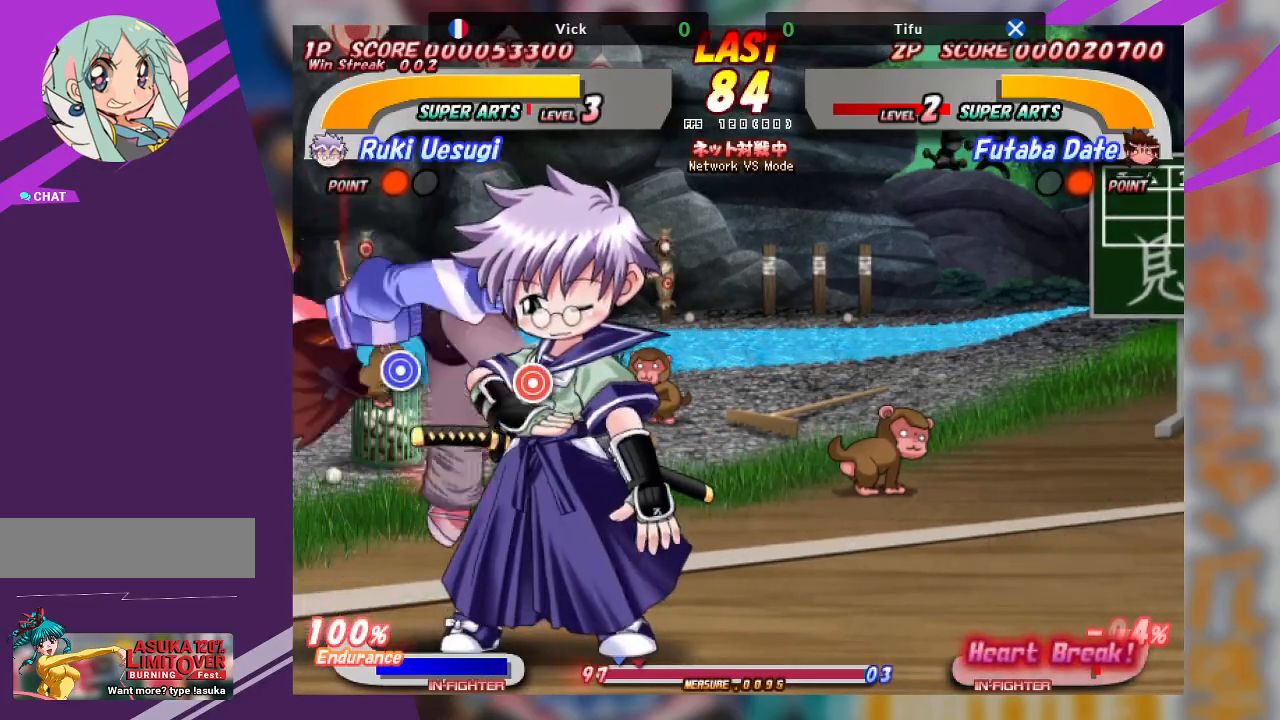
{"buttons": [], "left_stick": "right", "events": [[100, "CROSS", "up"], [217, "CROSS", "down"], [483, "CROSS", "up"]]}
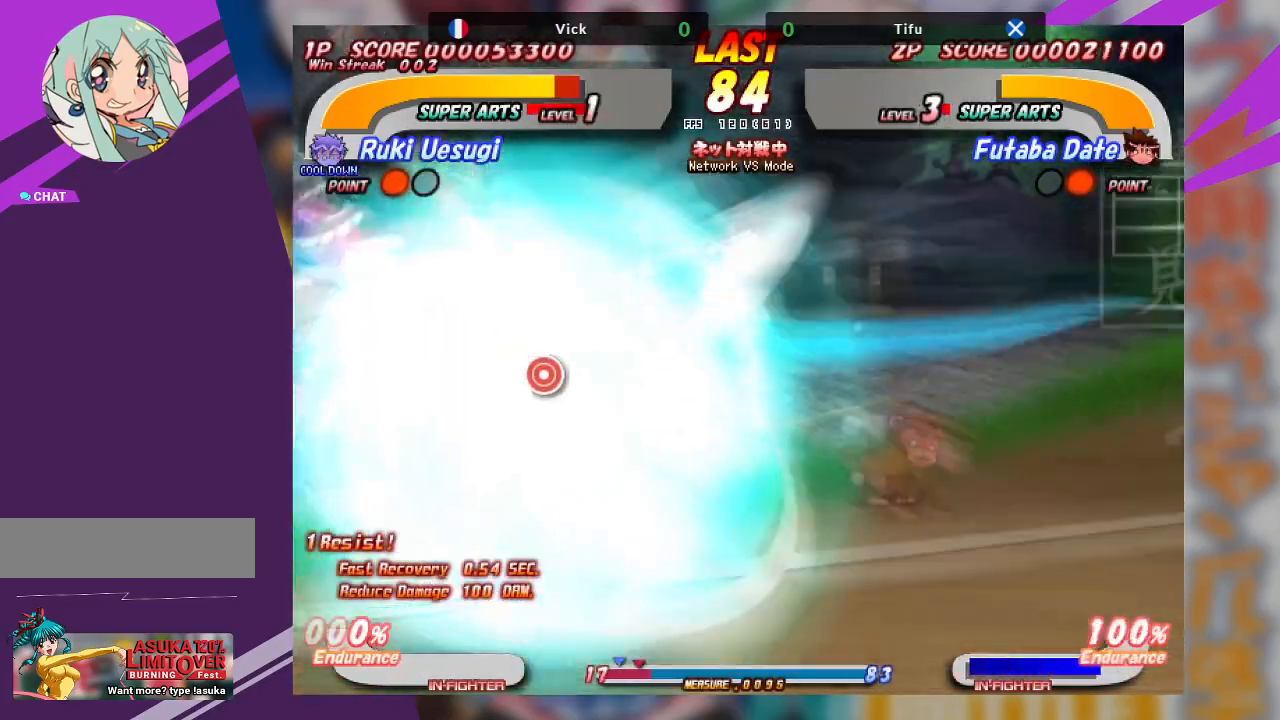
{"buttons": [], "left_stick": "center", "events": [[167, "CROSS", "down"], [250, "CROSS", "up"], [433, "left_stick", "center"]]}
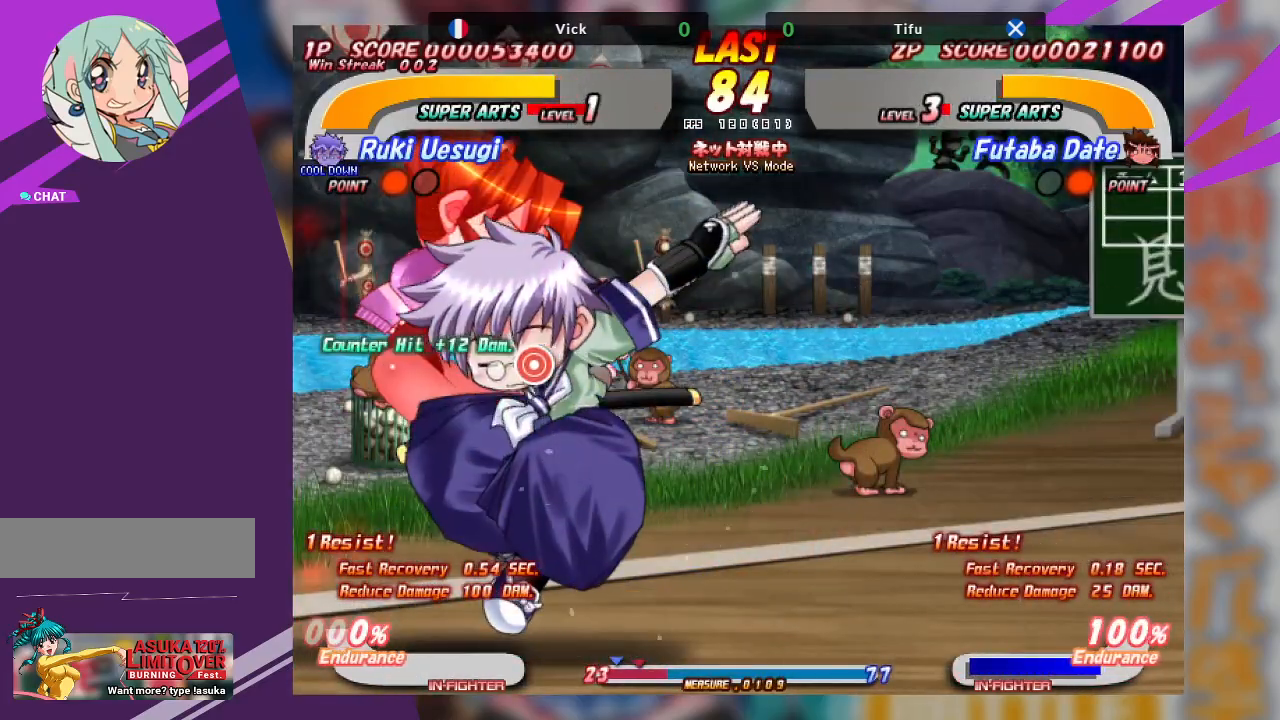
{"buttons": [], "left_stick": "center", "events": []}
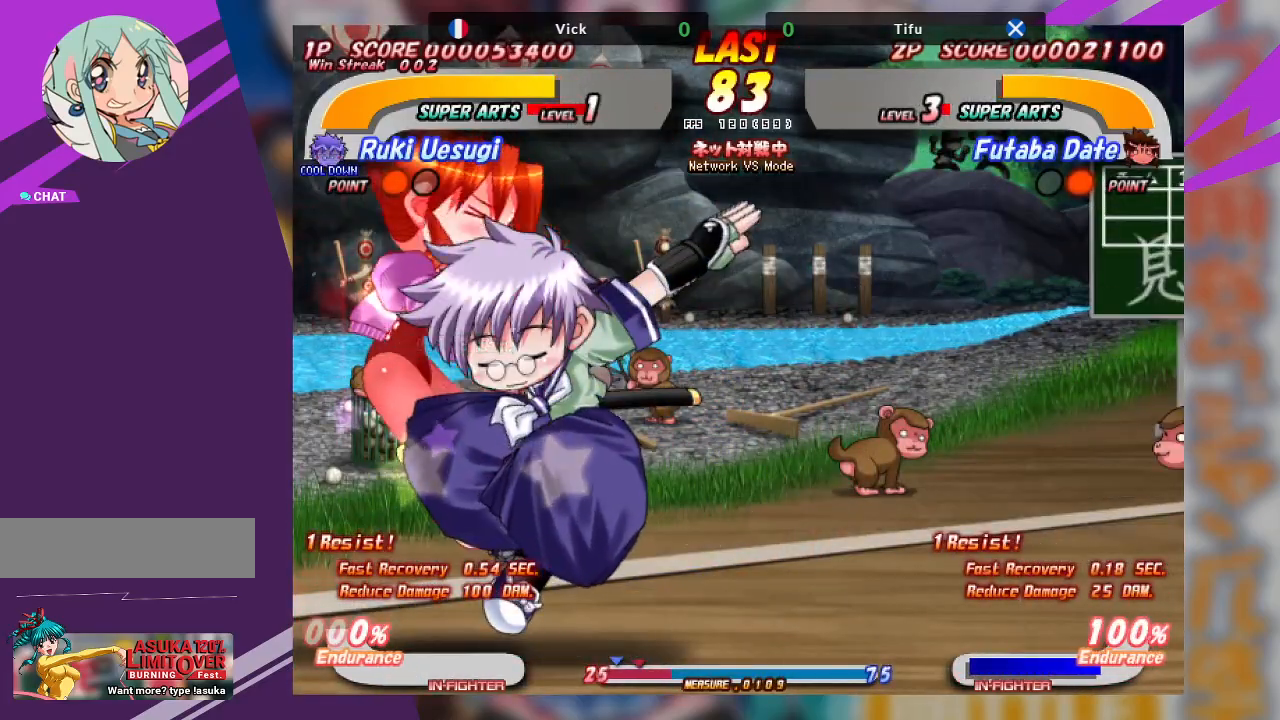
{"buttons": [], "left_stick": "center", "events": []}
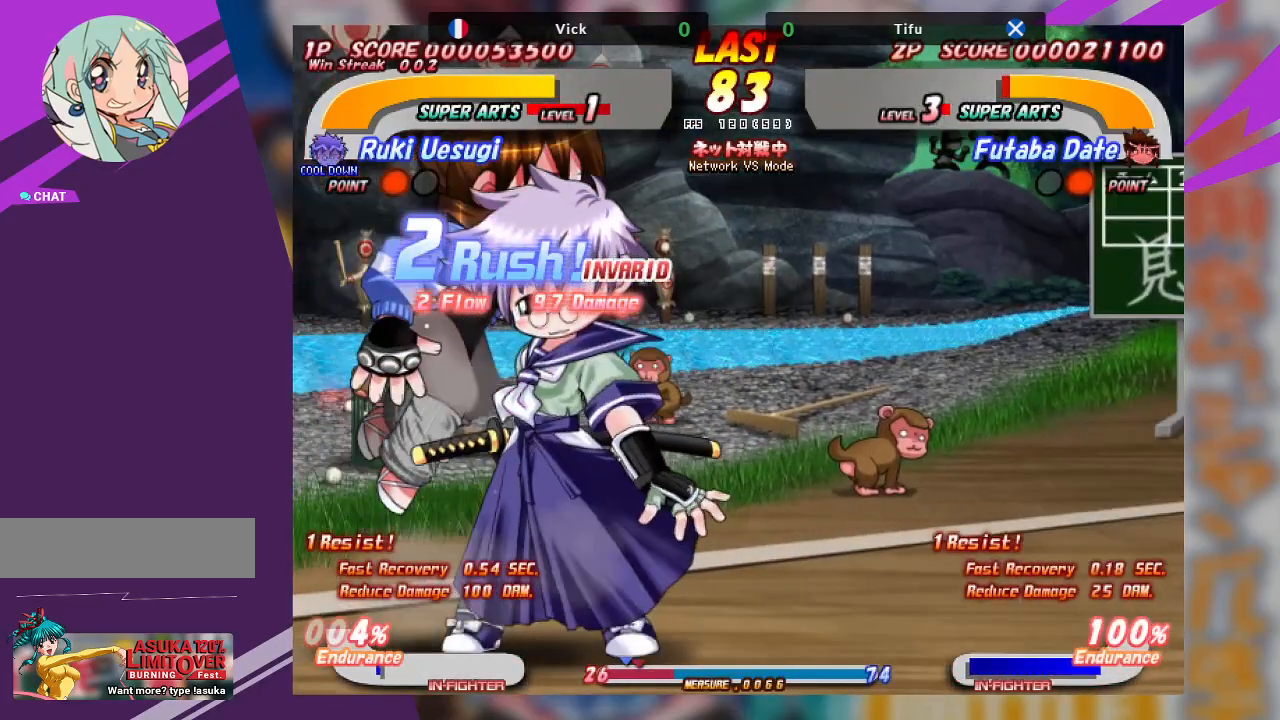
{"buttons": ["TRIANGLE"], "left_stick": "down-left", "events": [[33, "SQUARE", "down"], [100, "SQUARE", "up"], [167, "SQUARE", "down"], [283, "SQUARE", "up"], [367, "left_stick", "down-left"], [450, "TRIANGLE", "down"]]}
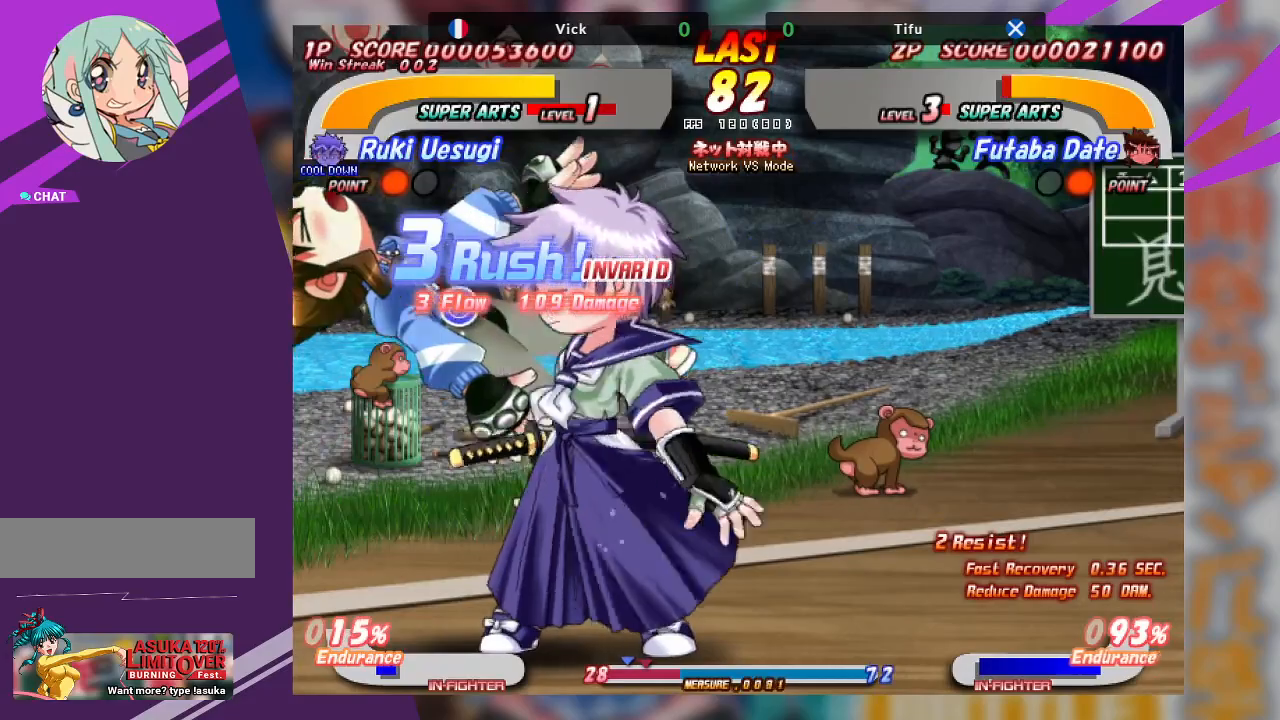
{"buttons": [], "left_stick": "up", "events": [[67, "TRIANGLE", "up"], [100, "TRIANGLE", "down"], [283, "TRIANGLE", "up"], [333, "TRIANGLE", "down"], [400, "TRIANGLE", "up"], [500, "left_stick", "up"]]}
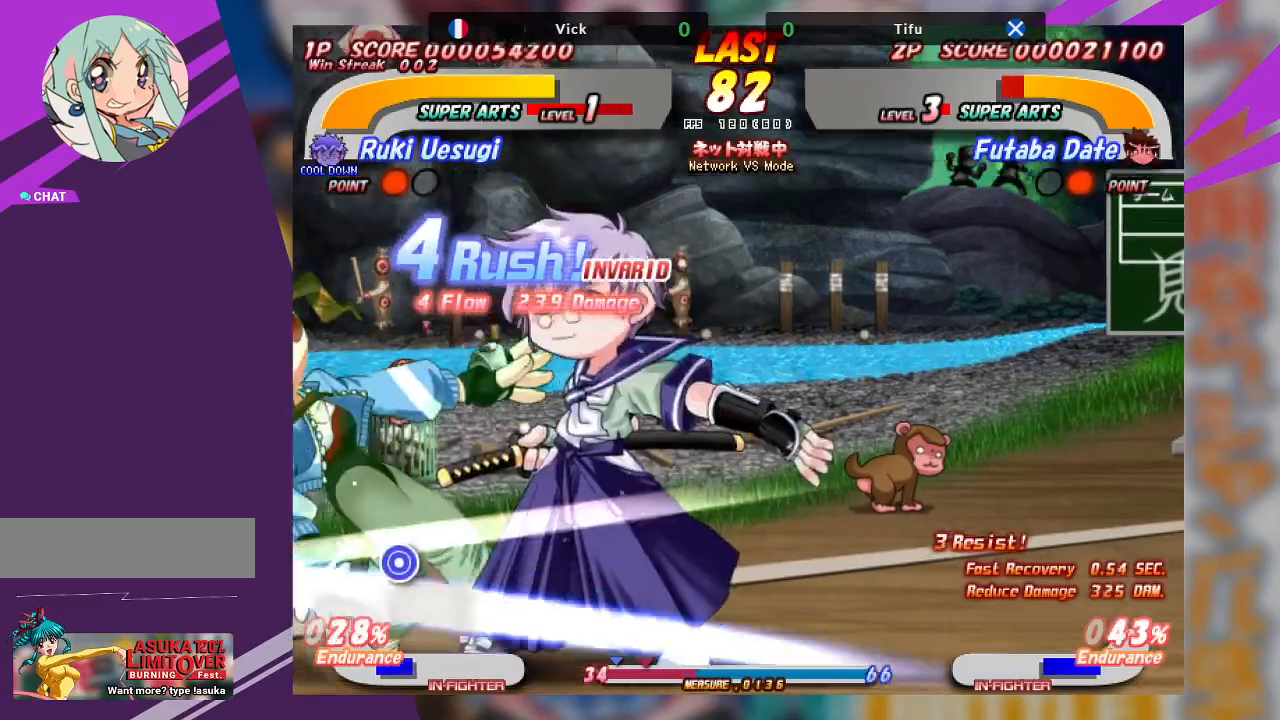
{"buttons": ["TRIANGLE"], "left_stick": "up", "events": [[67, "TRIANGLE", "down"], [167, "TRIANGLE", "up"], [233, "TRIANGLE", "down"], [350, "TRIANGLE", "up"], [367, "TRIANGLE", "down"]]}
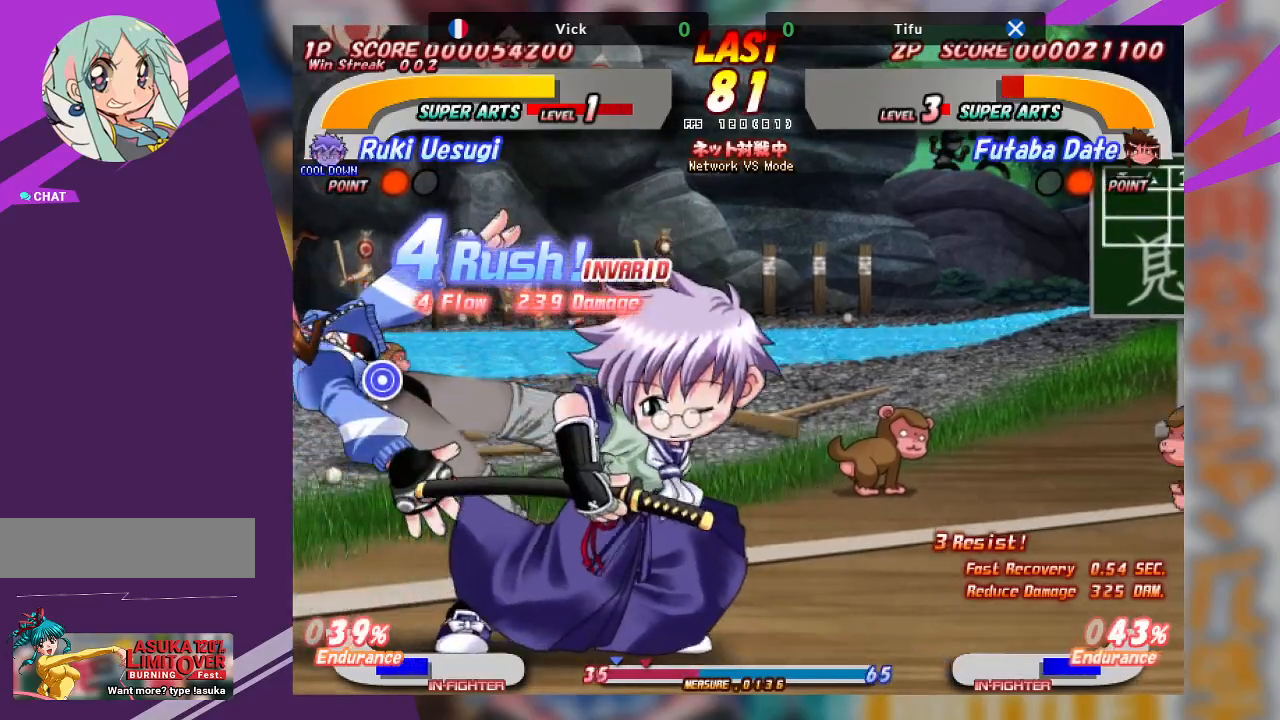
{"buttons": ["SQUARE"], "left_stick": "center", "events": [[50, "TRIANGLE", "up"], [117, "left_stick", "center"], [267, "SQUARE", "down"], [383, "SQUARE", "up"], [467, "SQUARE", "down"]]}
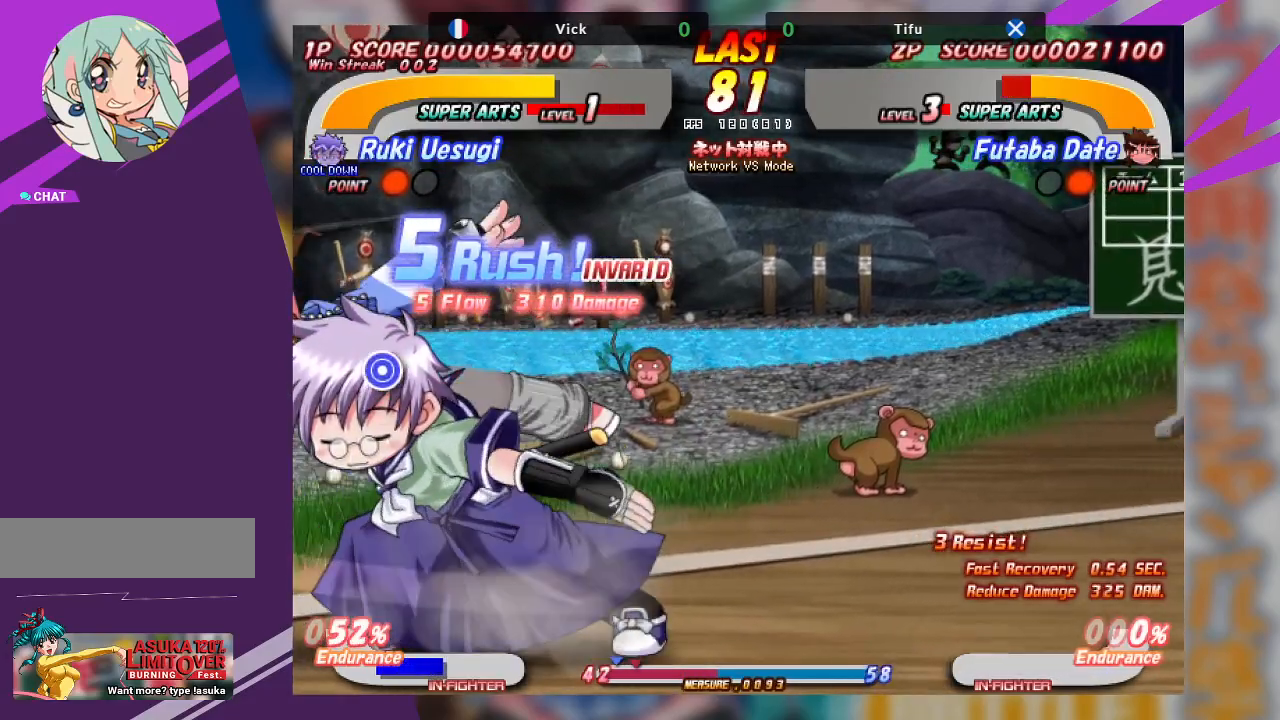
{"buttons": ["SQUARE"], "left_stick": "center", "events": [[67, "SQUARE", "up"], [133, "SQUARE", "down"], [217, "SQUARE", "up"], [283, "SQUARE", "down"], [400, "SQUARE", "up"], [450, "SQUARE", "down"]]}
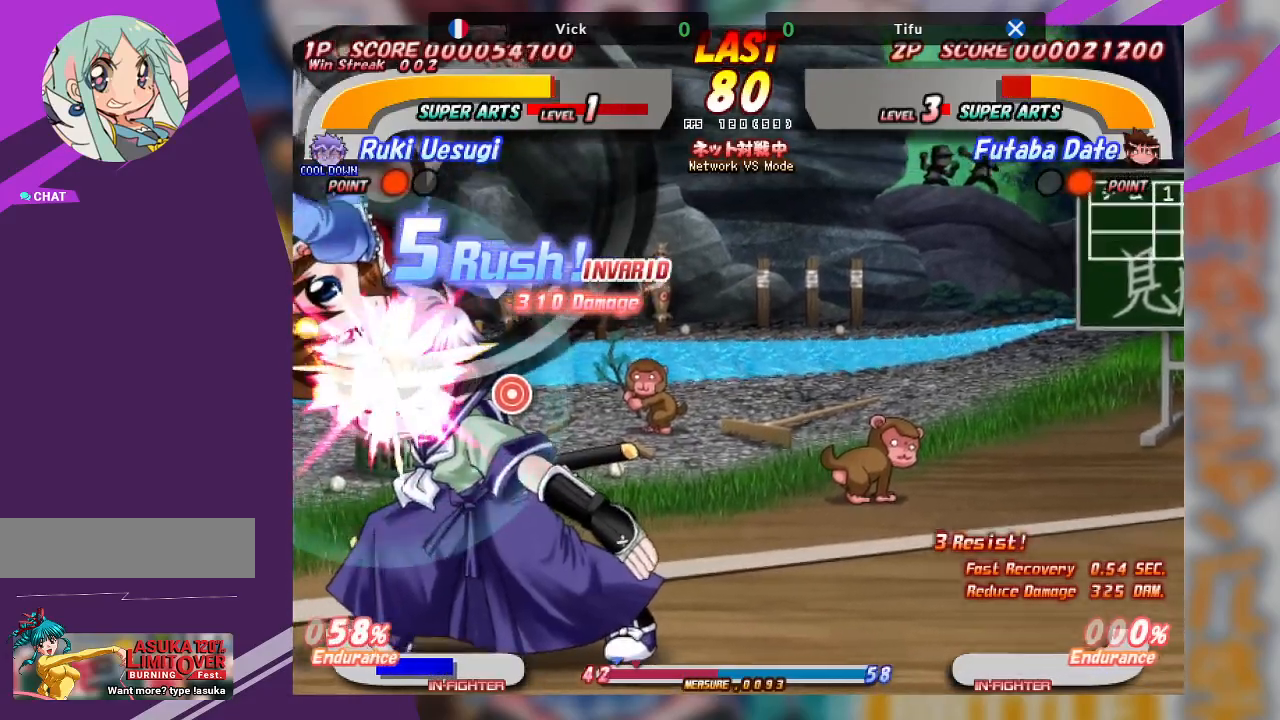
{"buttons": [], "left_stick": "center", "events": [[50, "SQUARE", "up"], [117, "SQUARE", "down"], [233, "SQUARE", "up"], [350, "SQUARE", "down"], [500, "SQUARE", "up"]]}
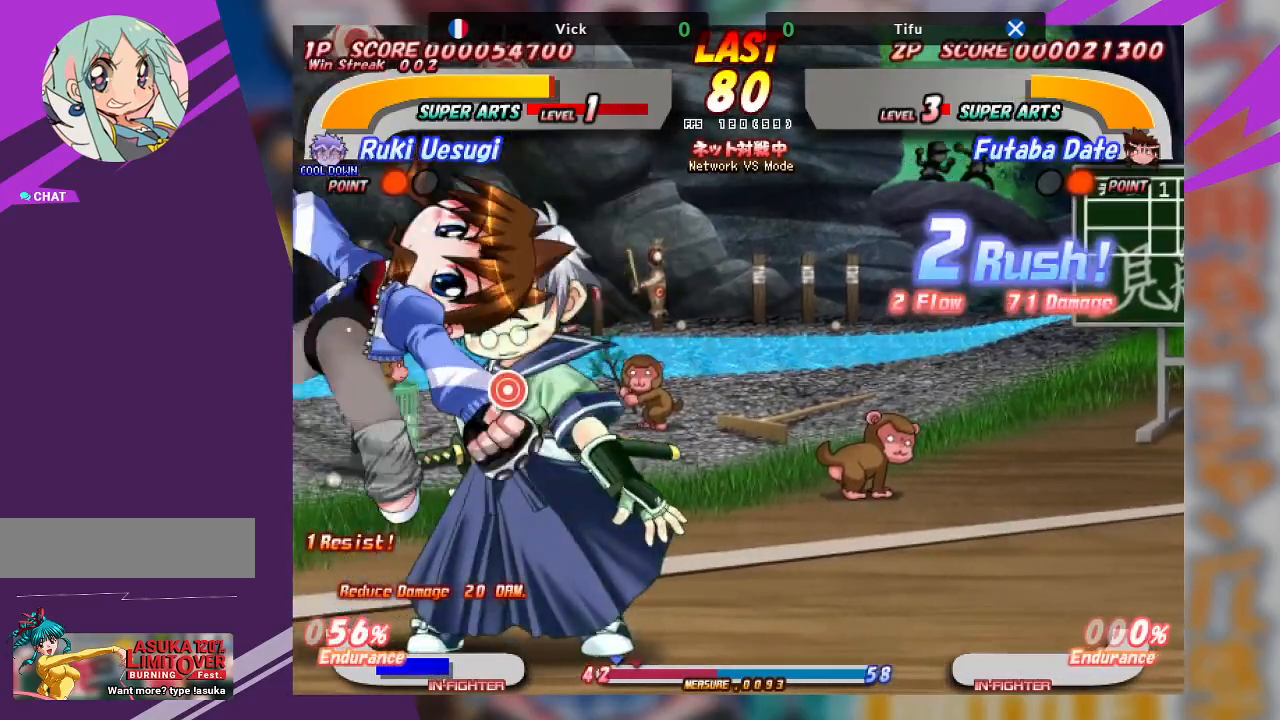
{"buttons": [], "left_stick": "center", "events": [[17, "SQUARE", "down"], [133, "SQUARE", "up"], [200, "SQUARE", "down"], [300, "SQUARE", "up"], [350, "SQUARE", "down"], [483, "SQUARE", "up"]]}
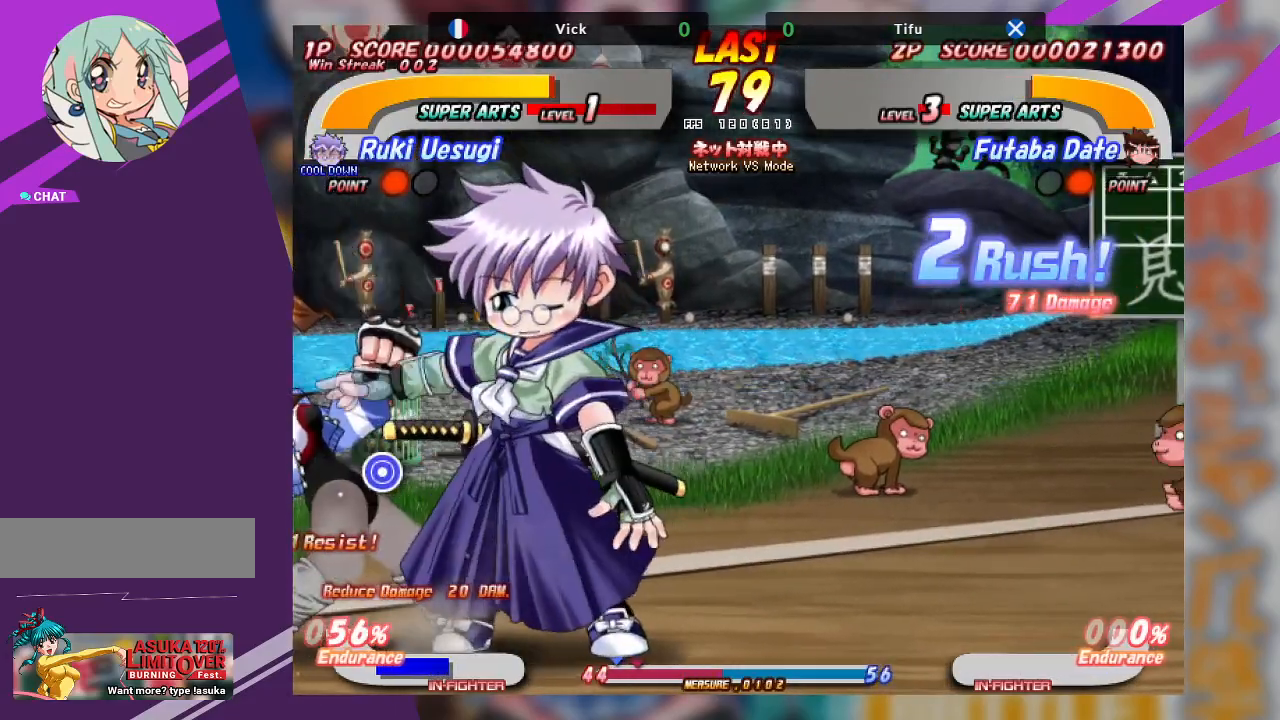
{"buttons": [], "left_stick": "up-right", "events": [[67, "left_stick", "up-right"], [83, "SQUARE", "down"], [183, "SQUARE", "up"], [233, "SQUARE", "down"], [350, "SQUARE", "up"]]}
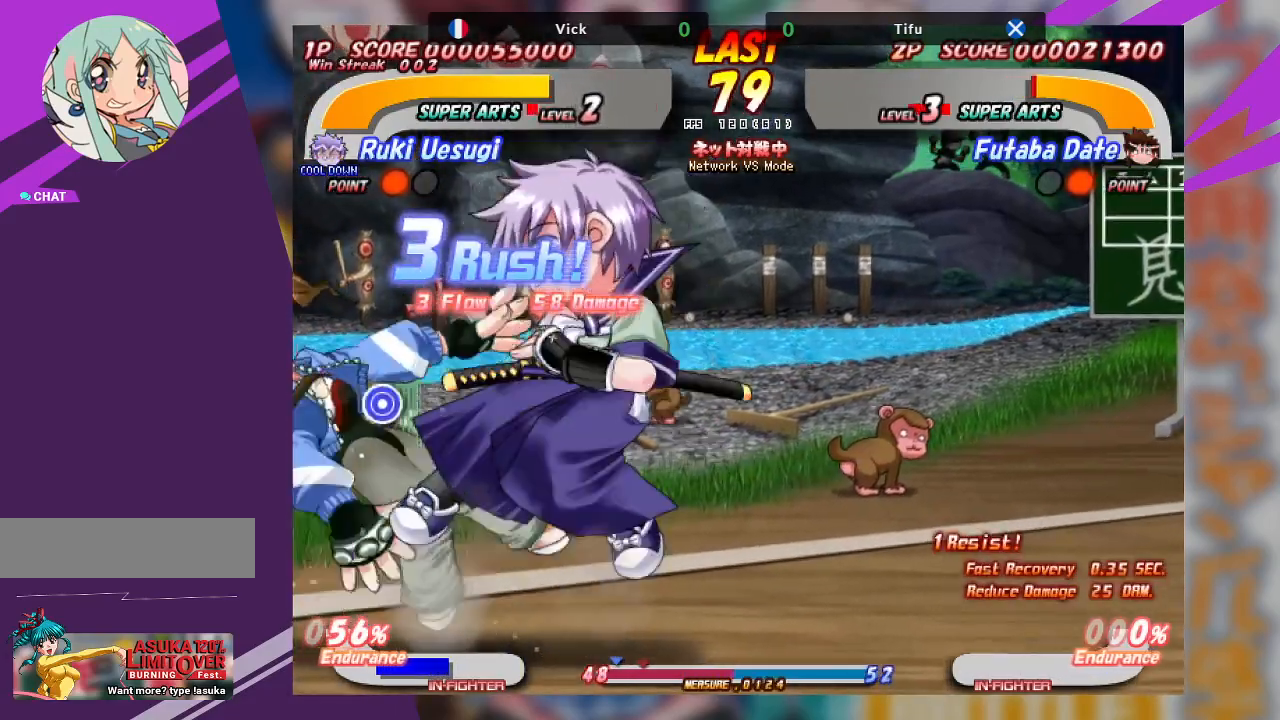
{"buttons": ["TRIANGLE"], "left_stick": "center", "events": [[83, "SQUARE", "down"], [167, "SQUARE", "up"], [217, "left_stick", "center"], [283, "TRIANGLE", "down"], [383, "TRIANGLE", "up"], [433, "TRIANGLE", "down"]]}
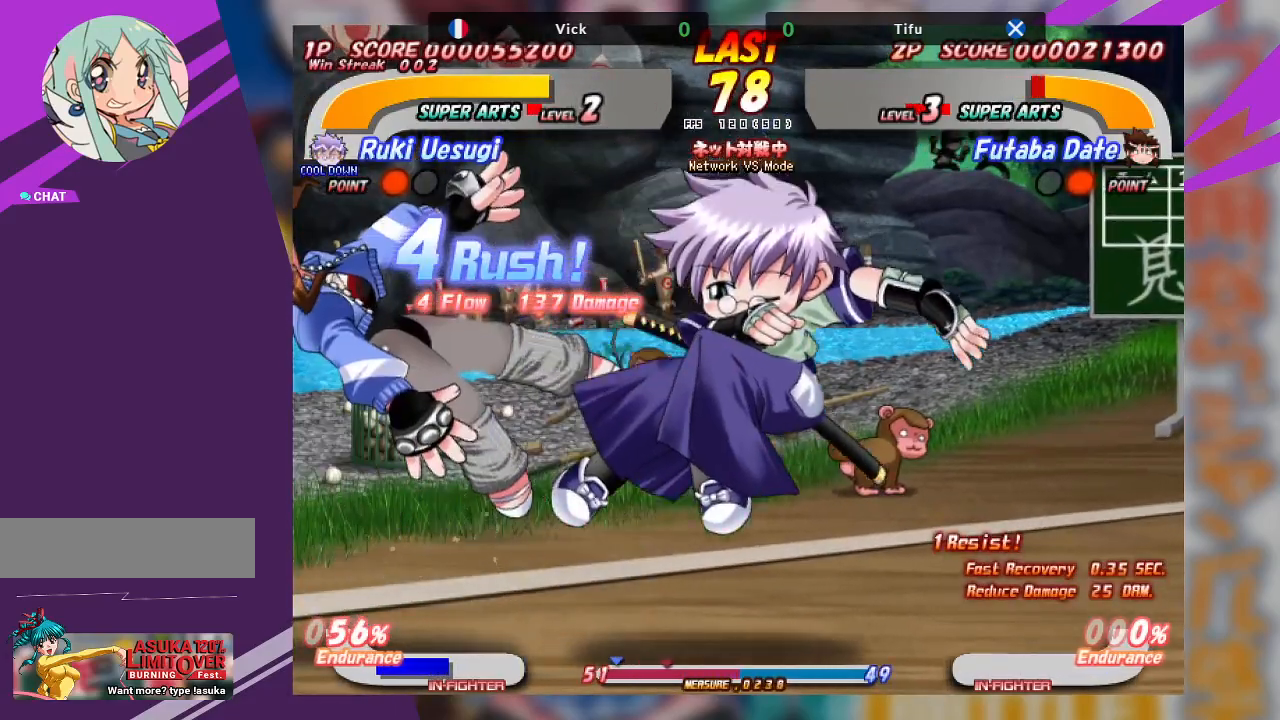
{"buttons": ["TRIANGLE"], "left_stick": "down-left", "events": [[67, "TRIANGLE", "up"], [367, "left_stick", "down-left"], [383, "TRIANGLE", "down"]]}
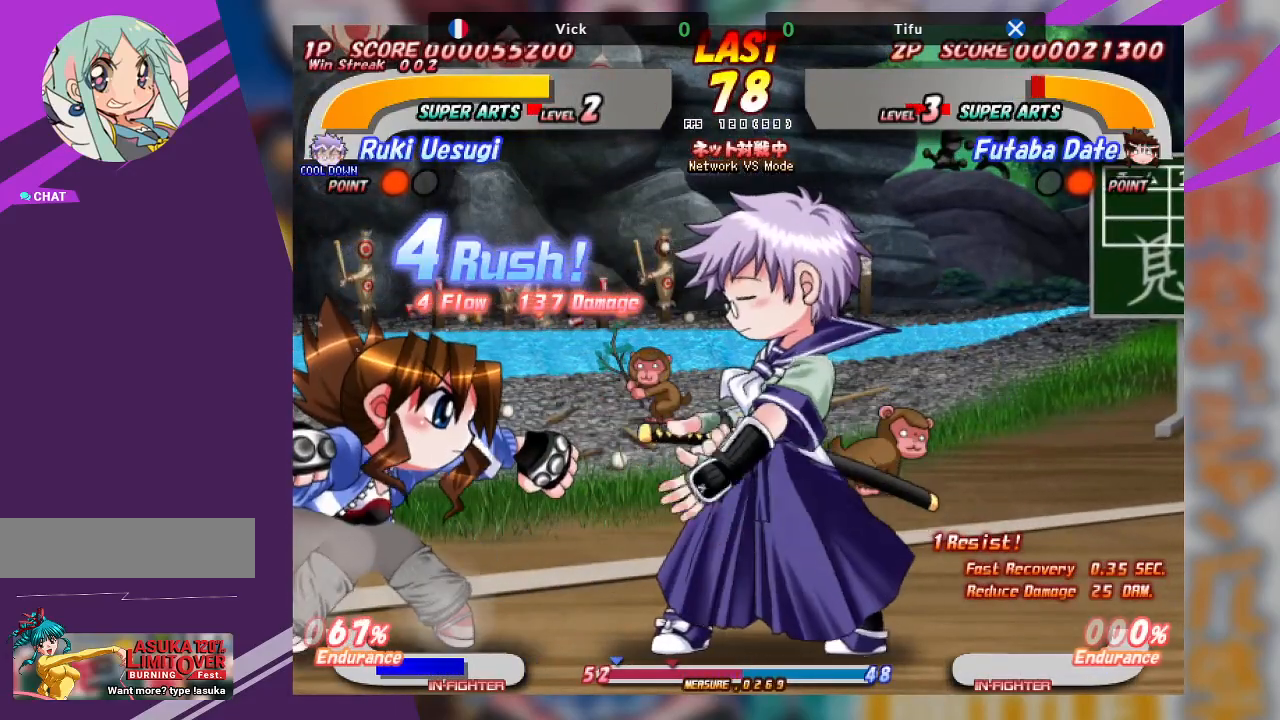
{"buttons": ["TRIANGLE"], "left_stick": "down-left", "events": []}
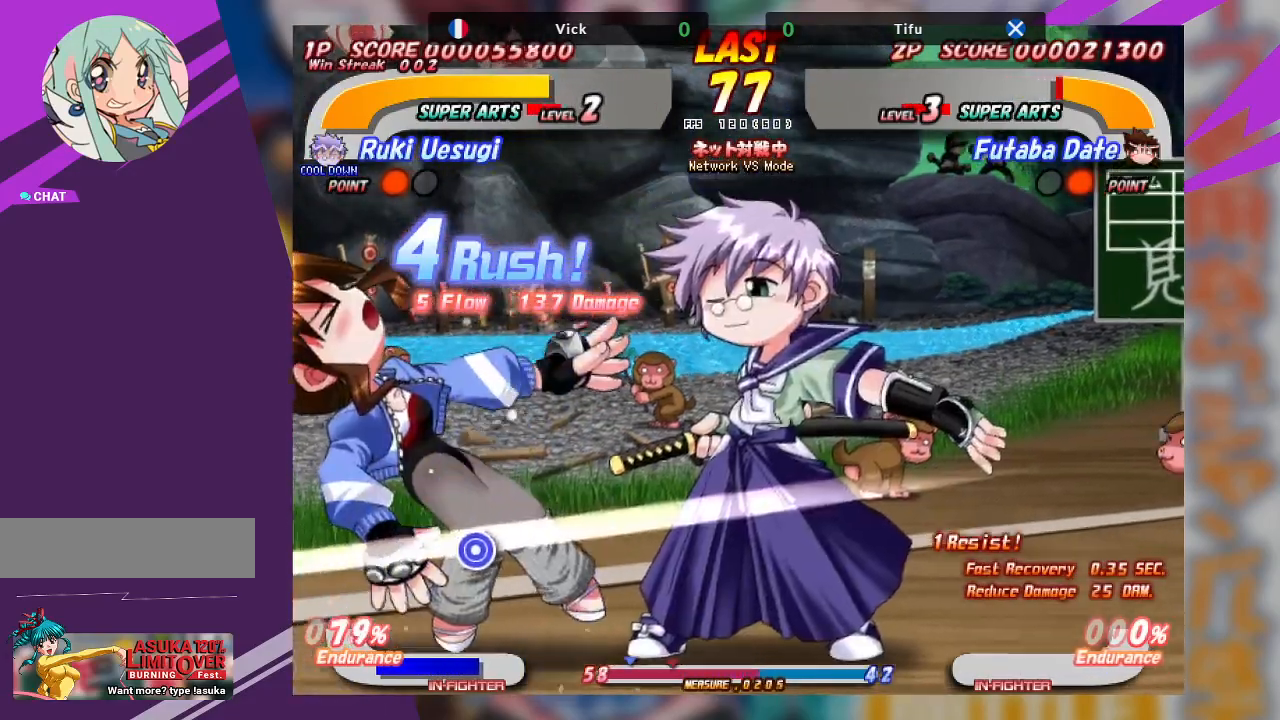
{"buttons": ["TRIANGLE"], "left_stick": "center", "events": [[17, "TRIANGLE", "up"], [83, "left_stick", "center"], [200, "TRIANGLE", "down"], [283, "TRIANGLE", "up"], [350, "TRIANGLE", "down"]]}
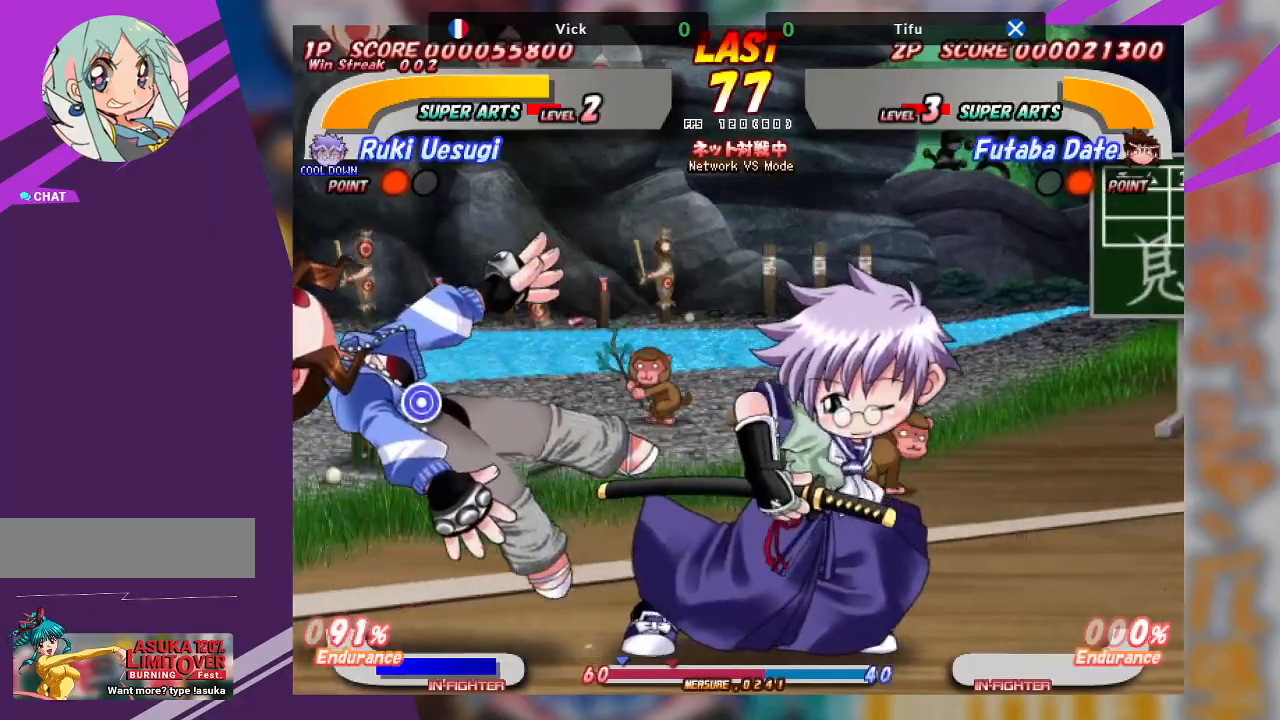
{"buttons": ["TRIANGLE"], "left_stick": "left", "events": [[17, "TRIANGLE", "up"], [100, "left_stick", "left"], [150, "TRIANGLE", "down"], [250, "TRIANGLE", "up"], [300, "TRIANGLE", "down"], [383, "TRIANGLE", "up"], [433, "TRIANGLE", "down"]]}
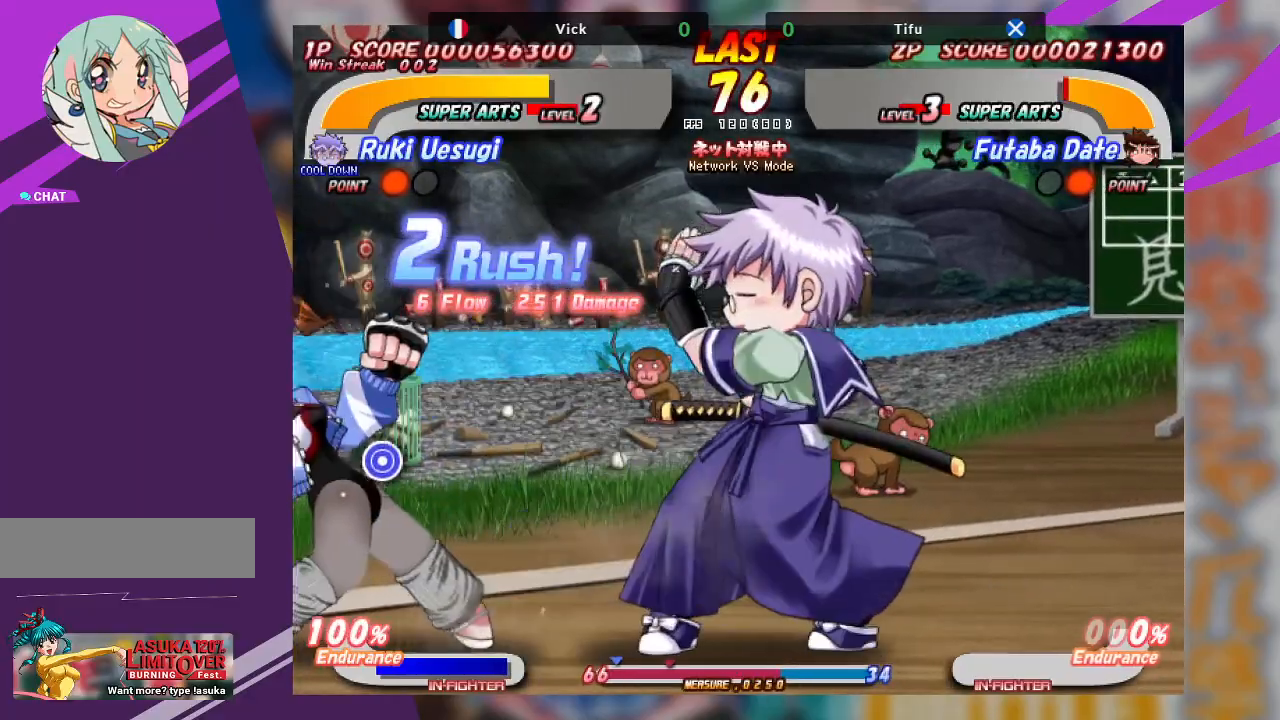
{"buttons": [], "left_stick": "left", "events": [[83, "TRIANGLE", "up"], [300, "SQUARE", "down"], [367, "SQUARE", "up"], [433, "SQUARE", "down"], [500, "SQUARE", "up"]]}
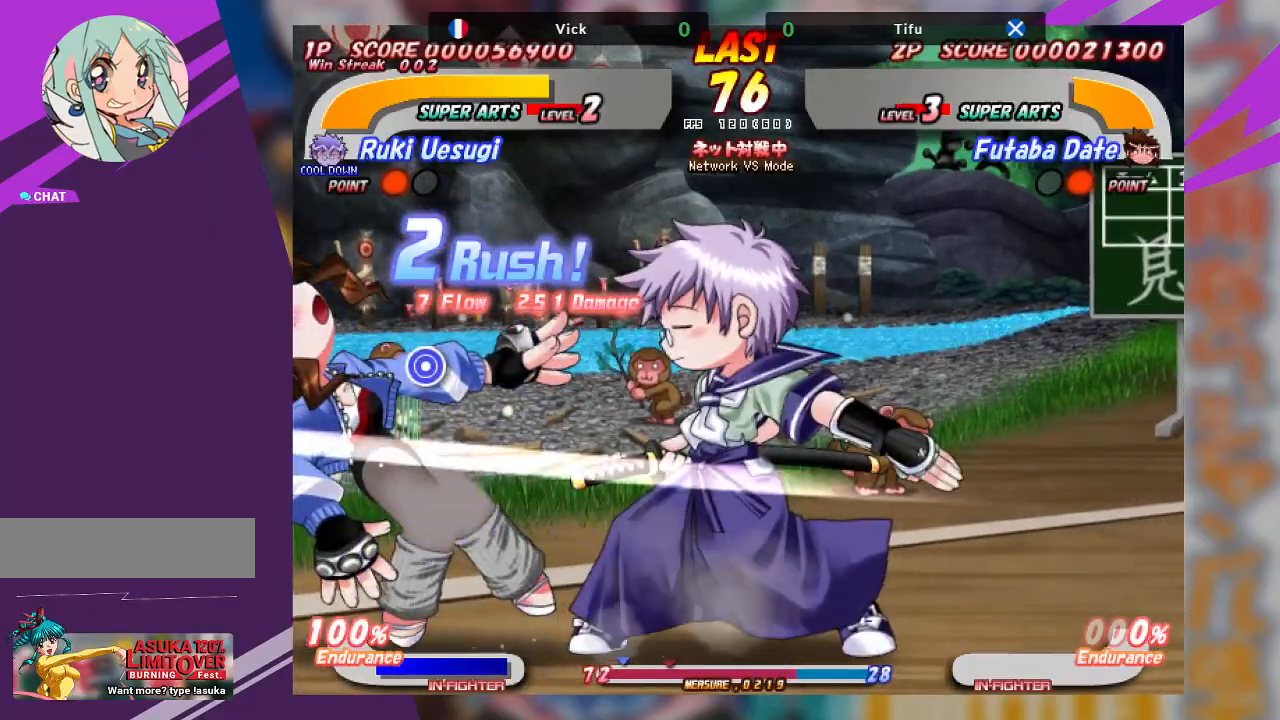
{"buttons": [], "left_stick": "center", "events": [[67, "SQUARE", "down"], [150, "SQUARE", "up"], [217, "SQUARE", "down"], [300, "SQUARE", "up"], [500, "left_stick", "center"]]}